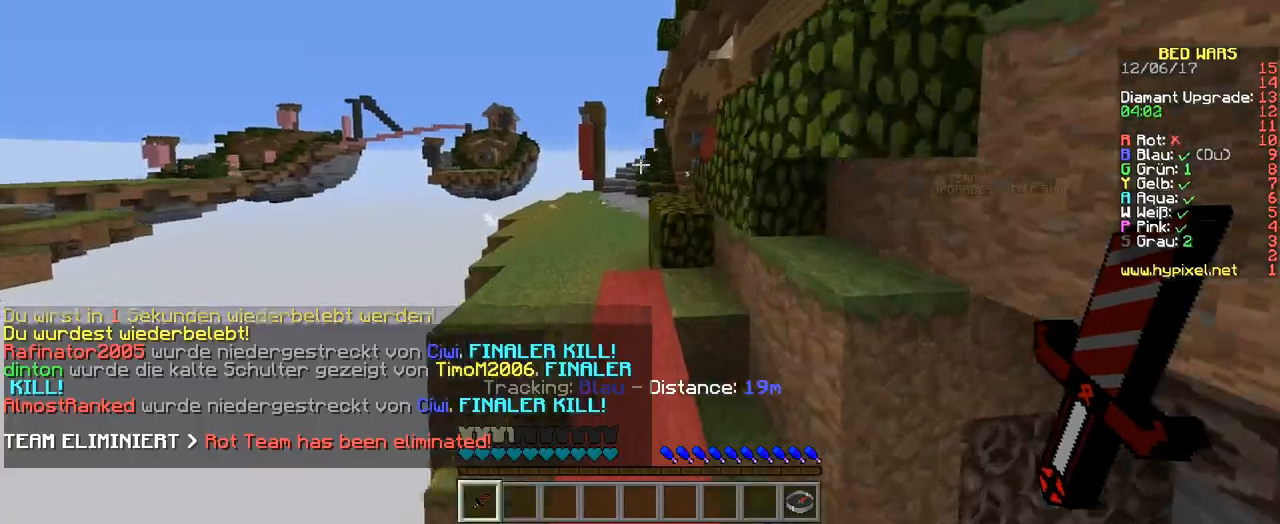
Gameplay with keyboard; each line is a JSON object with the keys held at the frame after it. "events" lists presses ("down") and releases ("up") of "a", "d", "s" and "w" between this image and that frame as [ms after this image, input, new state], when the widget could be followed in between. No other keys are recorded. Mouse input is not recorded.
{"keys": ["w"], "events": []}
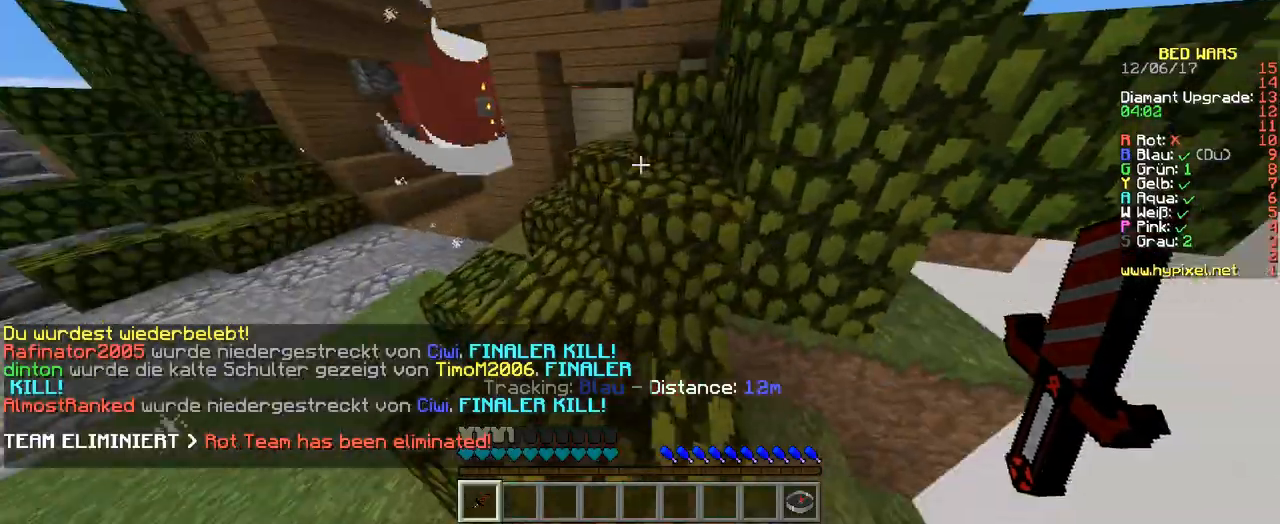
{"keys": ["d", "w"], "events": [[201, "d", "down"]]}
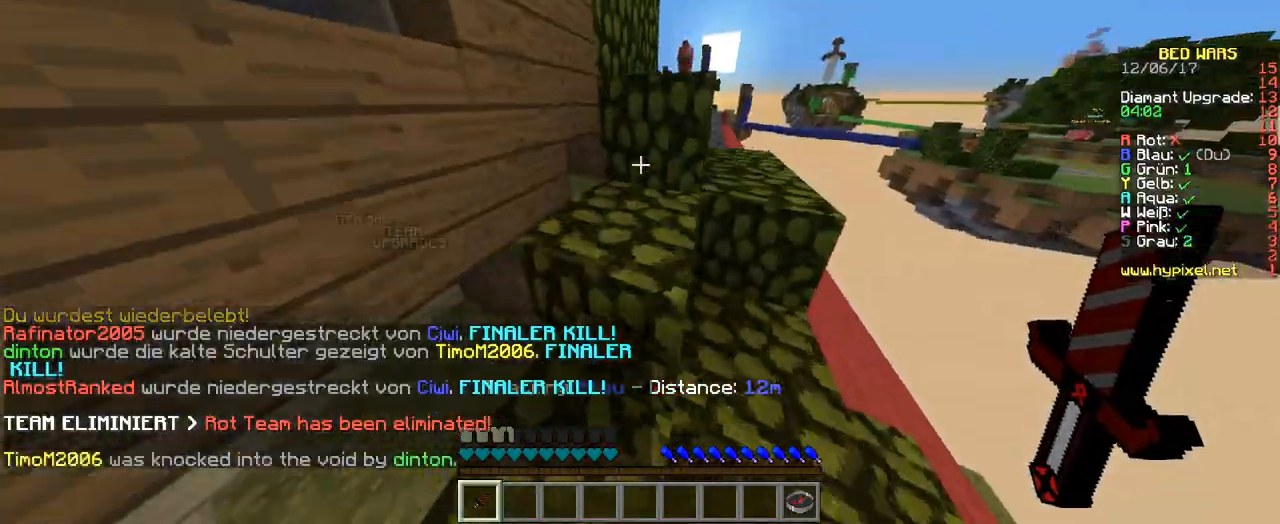
{"keys": ["d", "w"], "events": []}
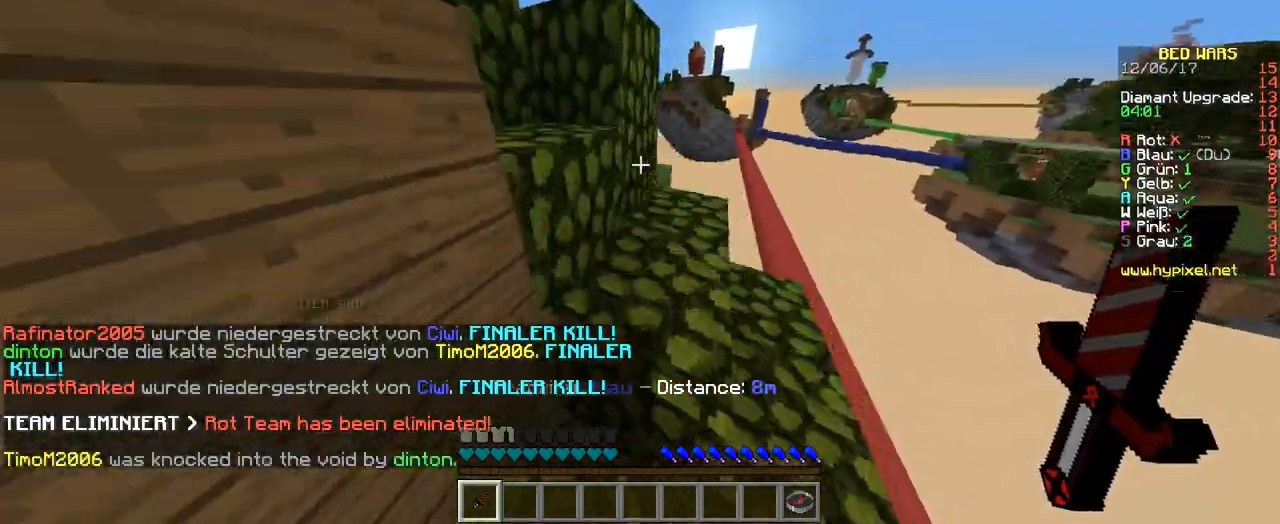
{"keys": ["w"], "events": [[235, "d", "up"]]}
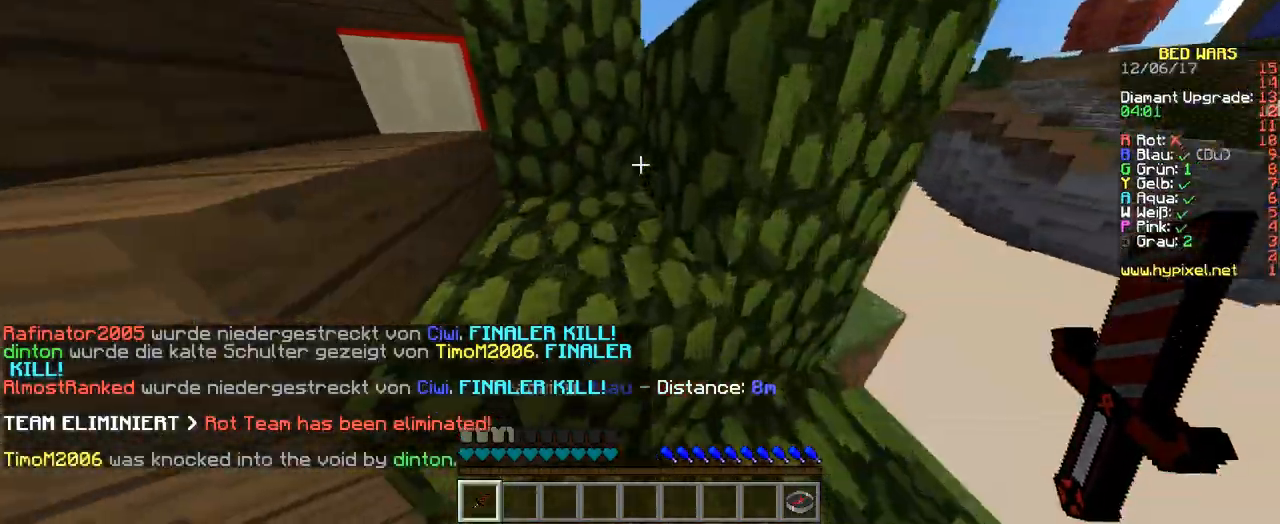
{"keys": ["w"], "events": []}
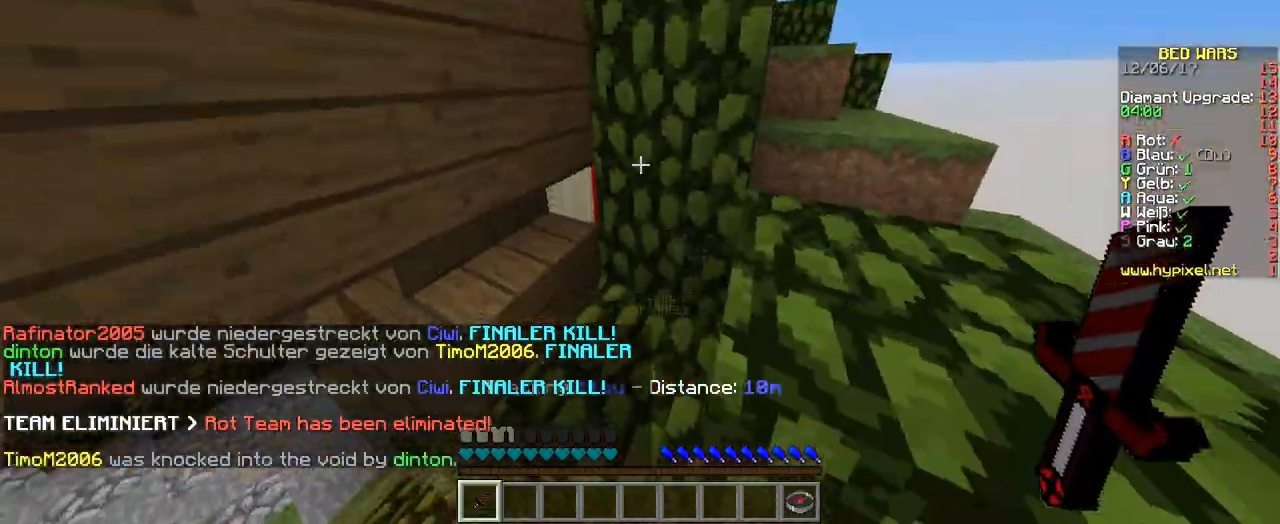
{"keys": ["w"], "events": []}
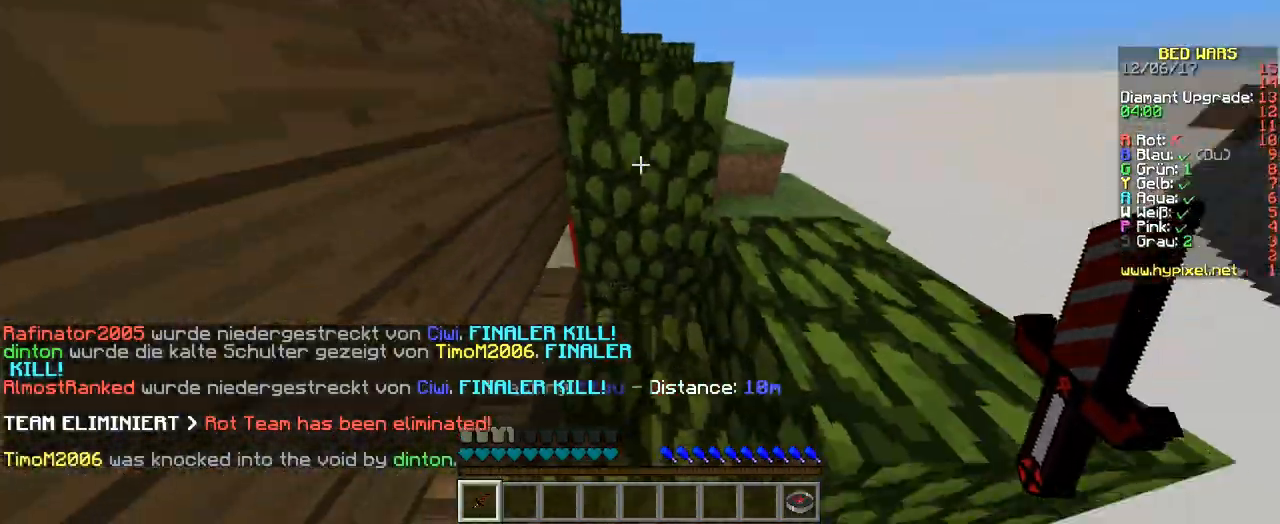
{"keys": ["w"], "events": [[33, "d", "down"], [504, "d", "up"]]}
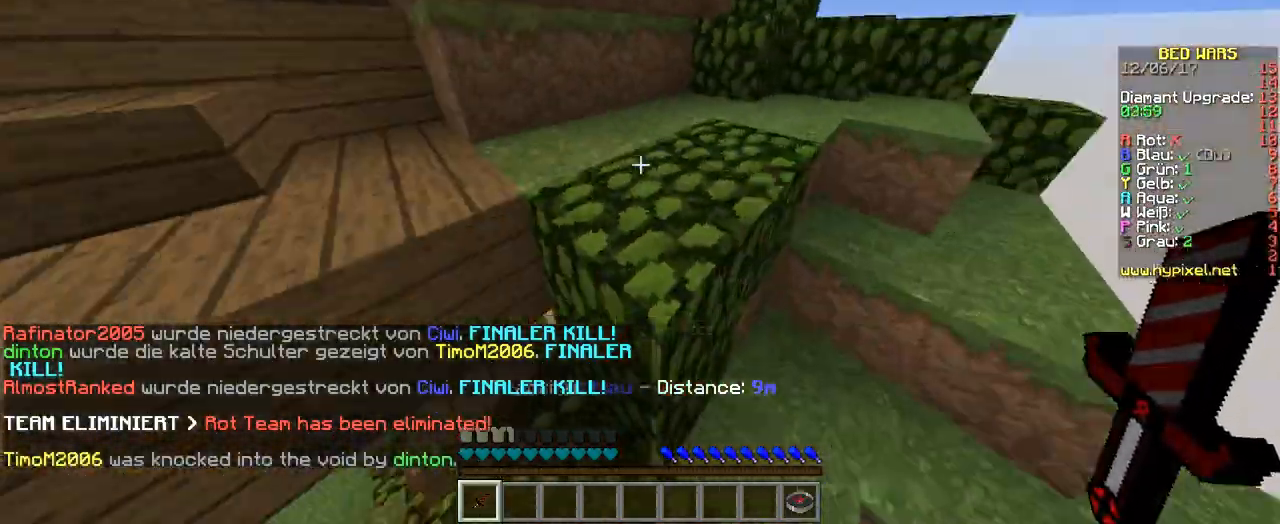
{"keys": ["d", "w"], "events": [[470, "d", "down"]]}
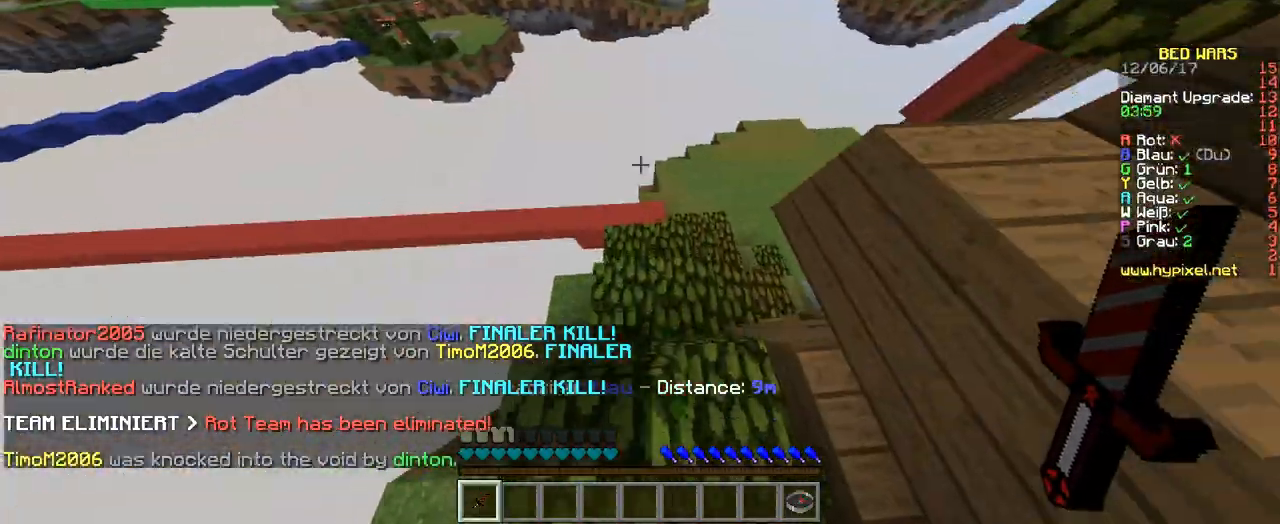
{"keys": ["w"], "events": [[504, "d", "up"]]}
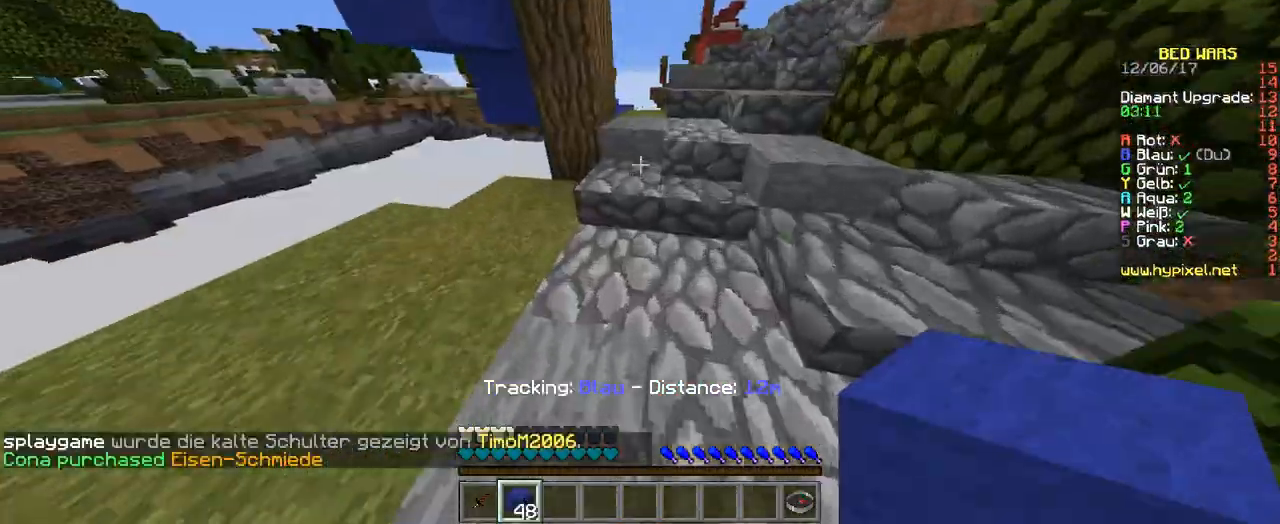
{"keys": ["w"], "events": []}
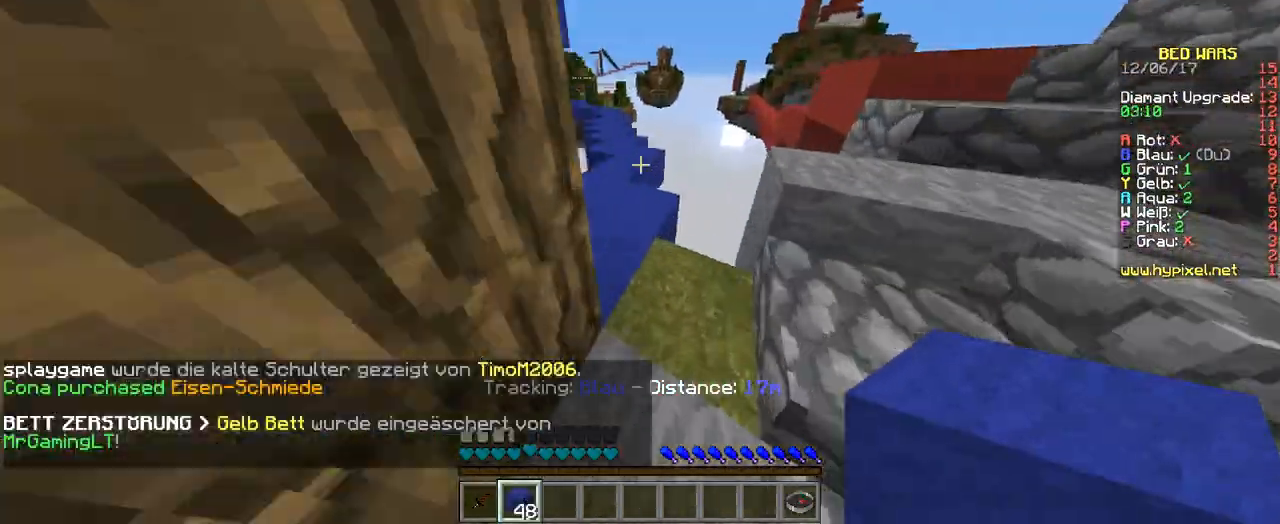
{"keys": ["w"], "events": []}
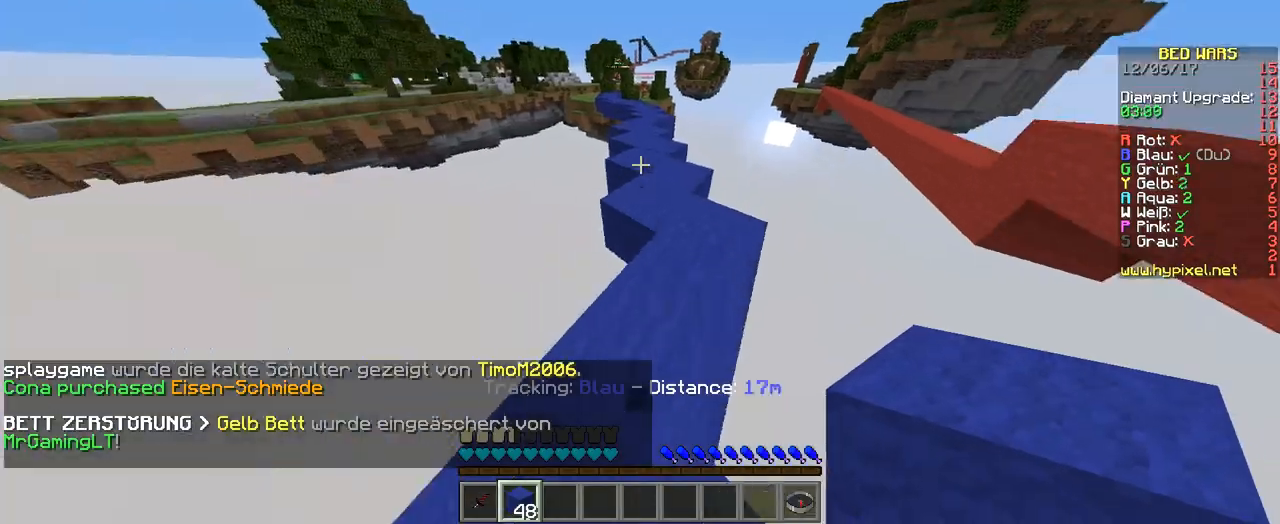
{"keys": ["w"], "events": []}
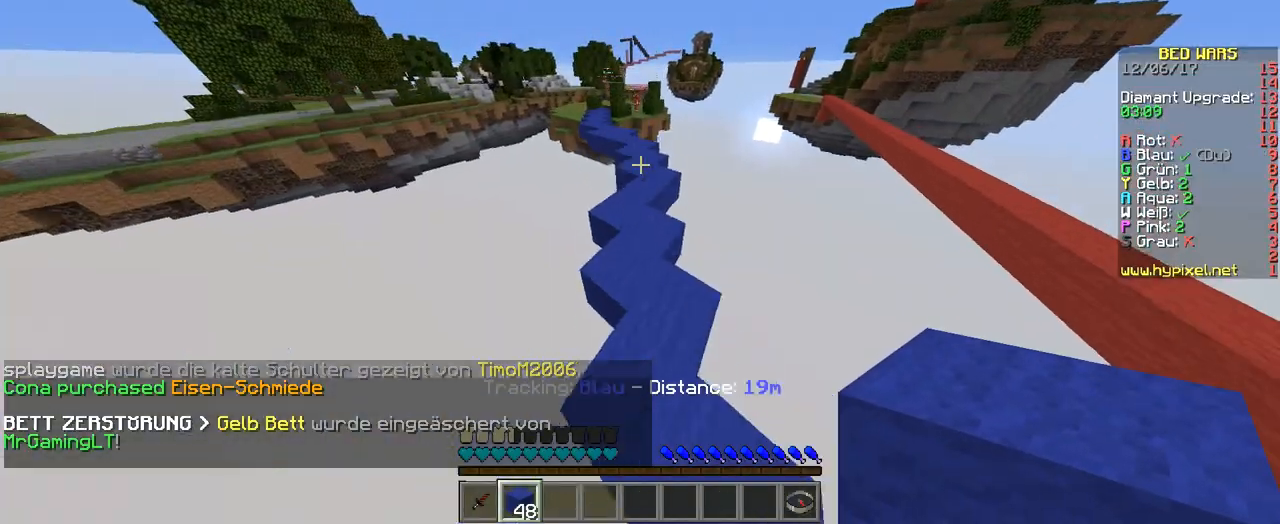
{"keys": ["w"], "events": []}
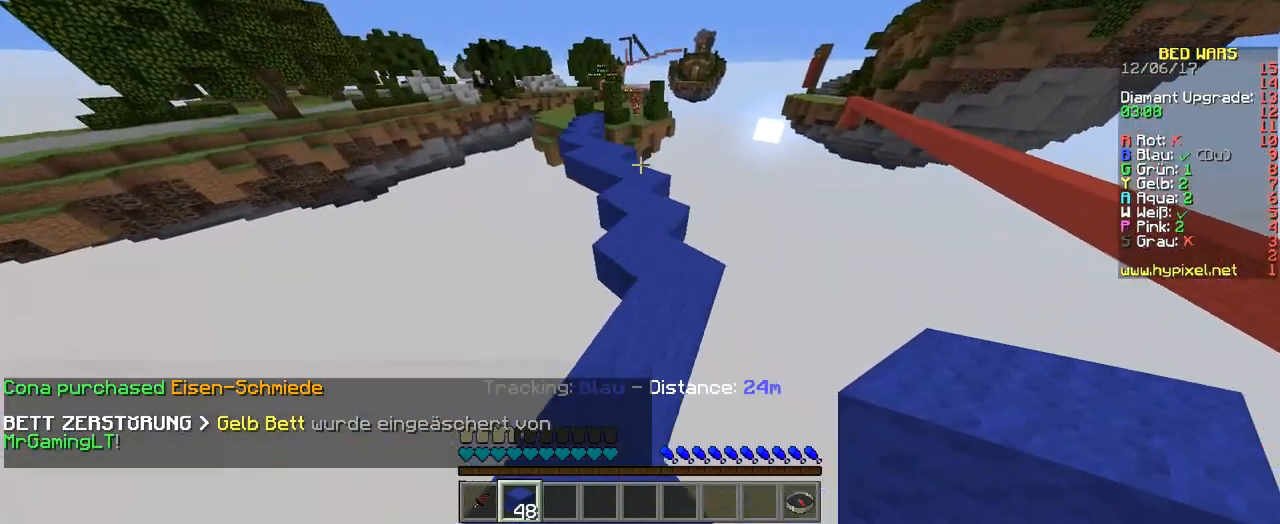
{"keys": ["w"], "events": [[202, "a", "down"], [471, "a", "up"]]}
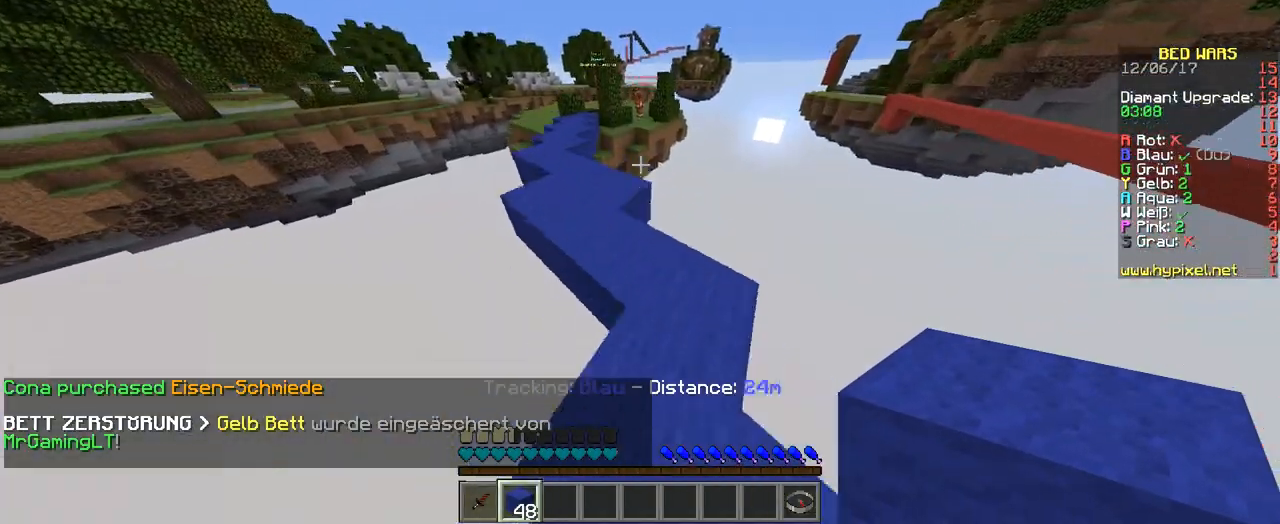
{"keys": ["a", "w"], "events": [[67, "a", "down"]]}
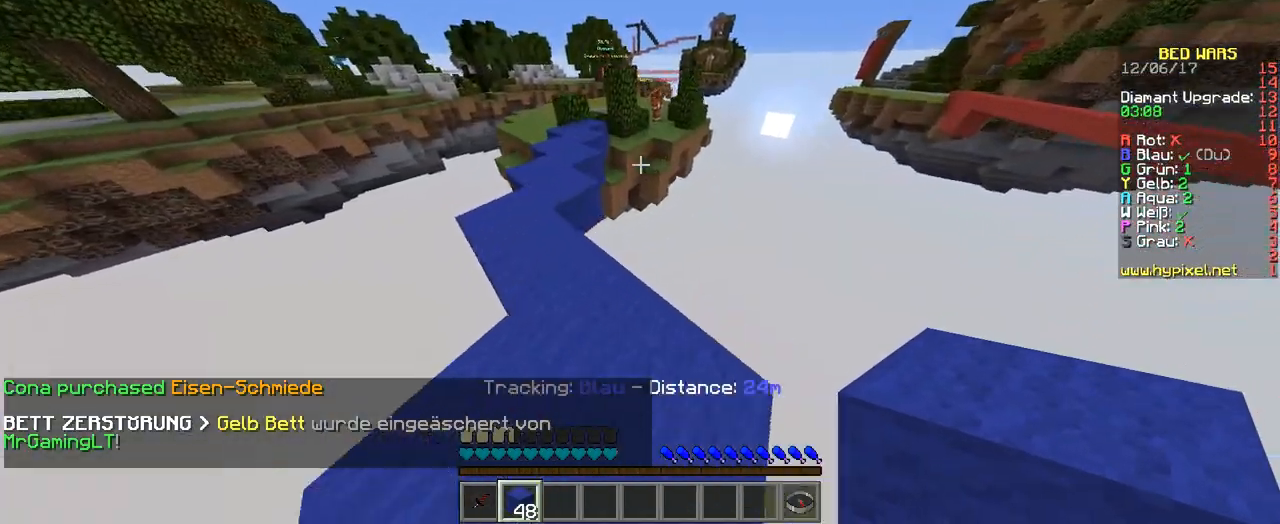
{"keys": ["w"], "events": [[471, "a", "up"]]}
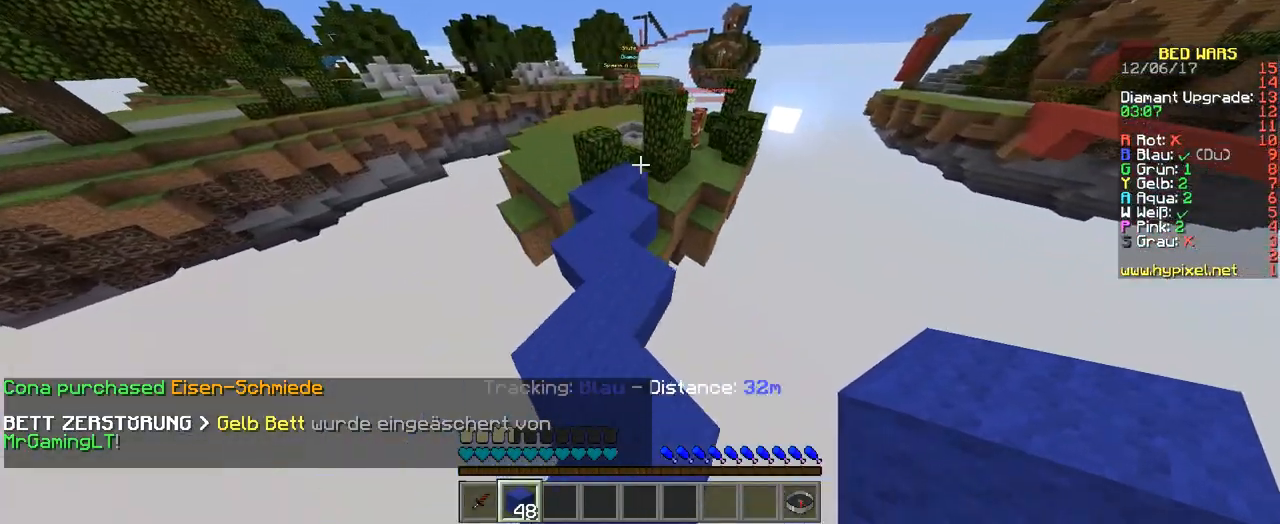
{"keys": ["w"], "events": []}
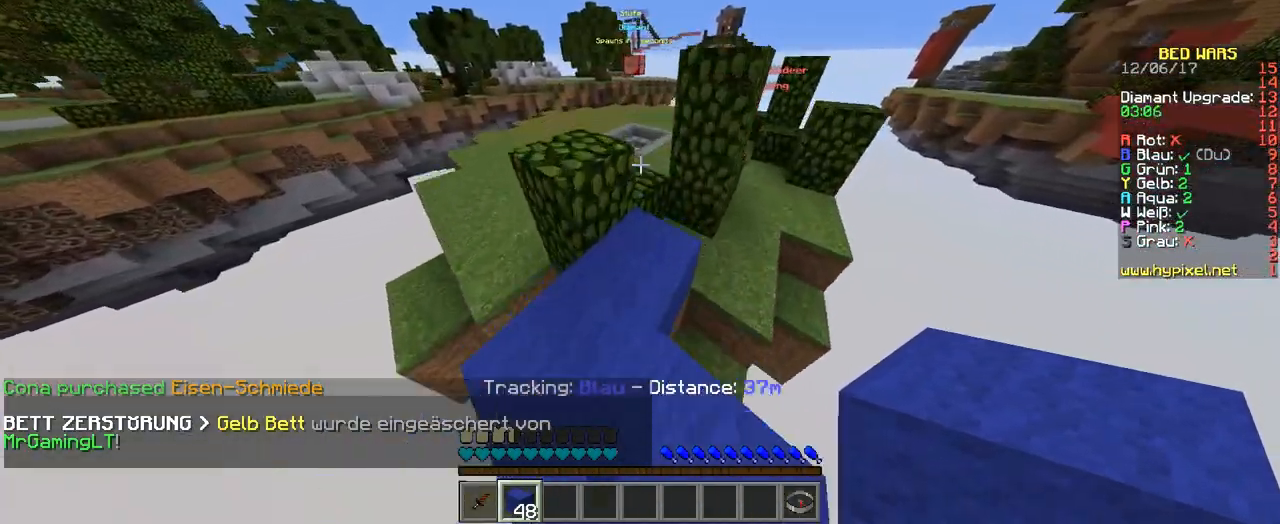
{"keys": ["w"], "events": []}
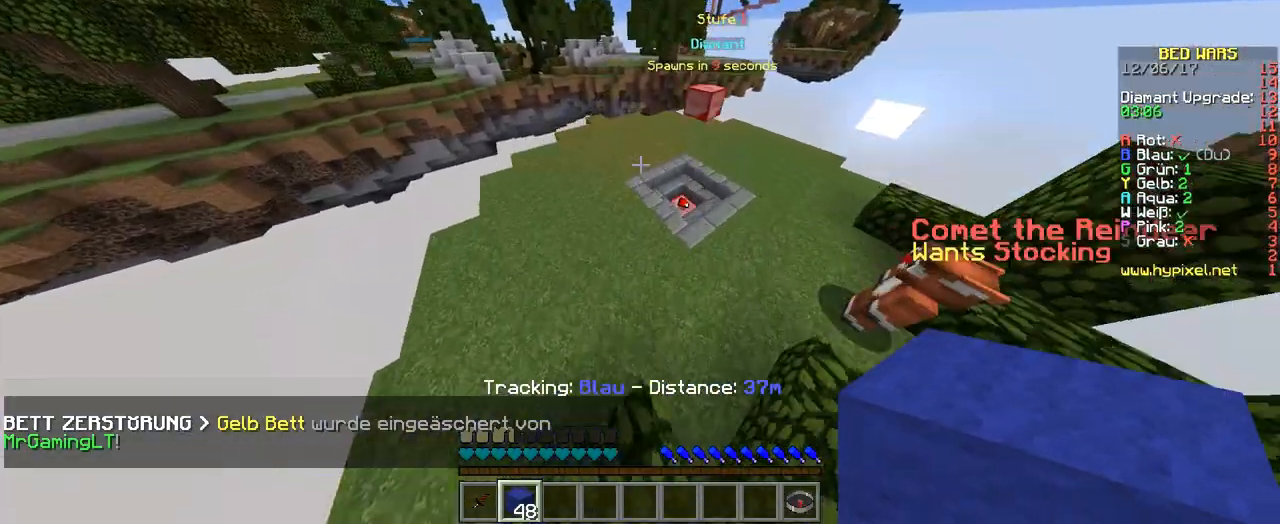
{"keys": ["a", "w"], "events": [[336, "a", "down"]]}
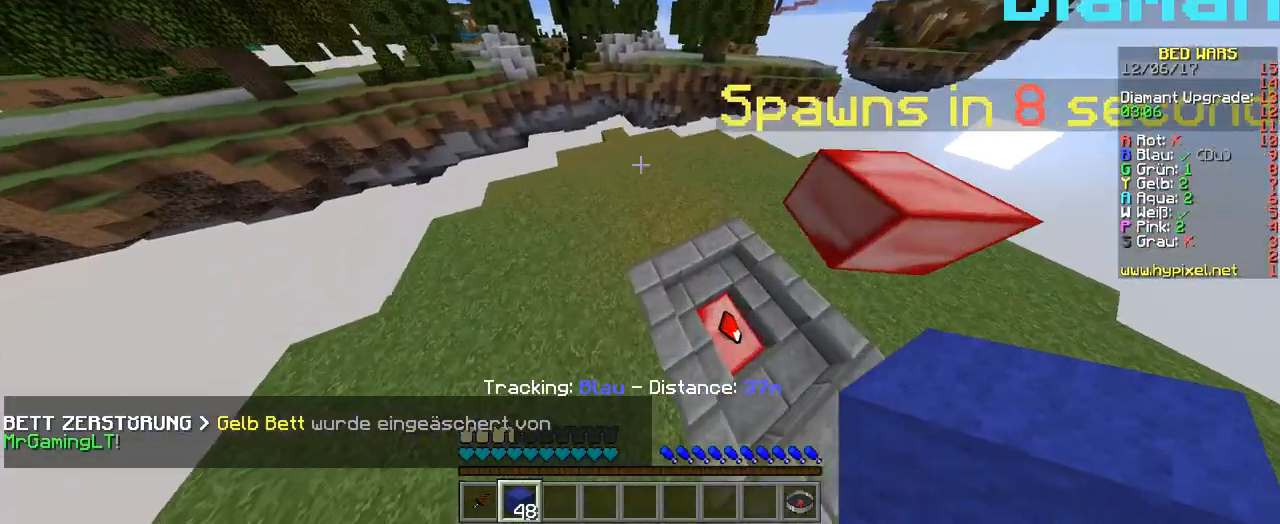
{"keys": ["w"], "events": [[100, "a", "up"]]}
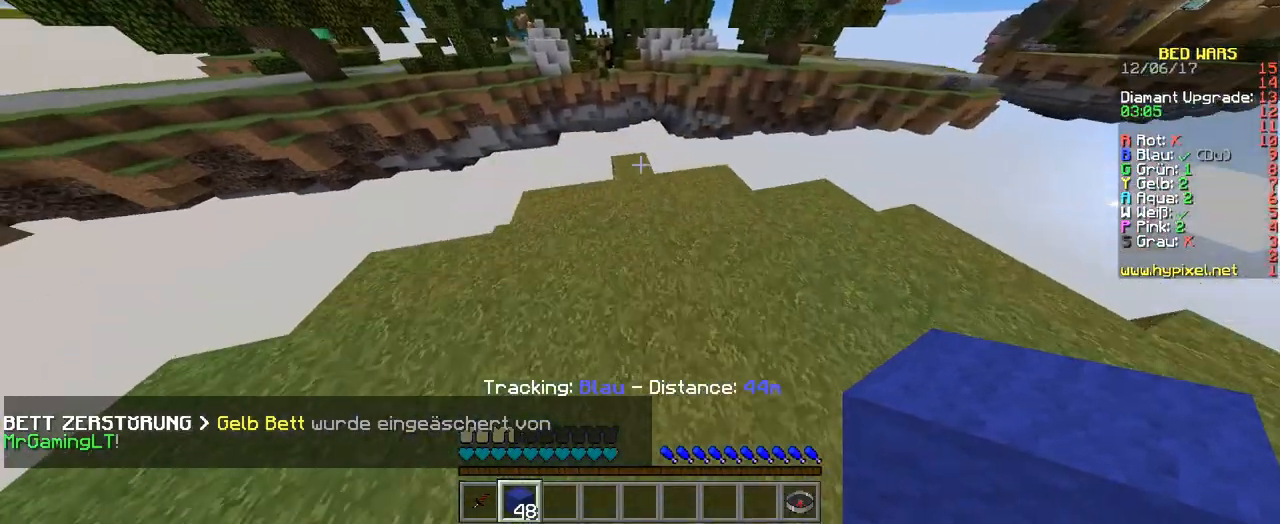
{"keys": ["w"], "events": []}
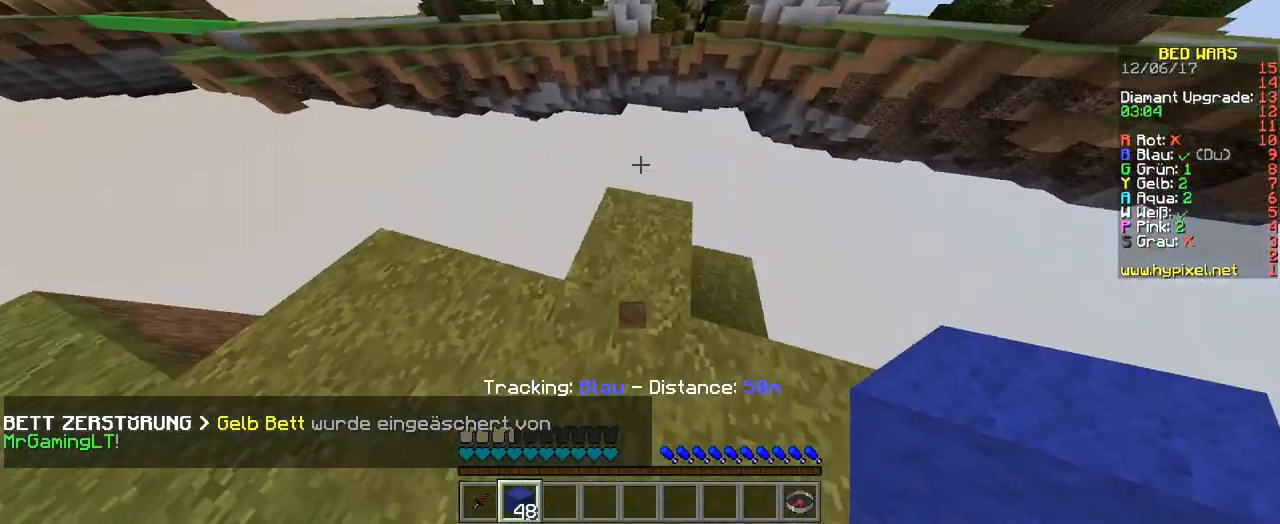
{"keys": ["d", "s"], "events": [[33, "d", "down"], [100, "w", "up"], [235, "s", "down"]]}
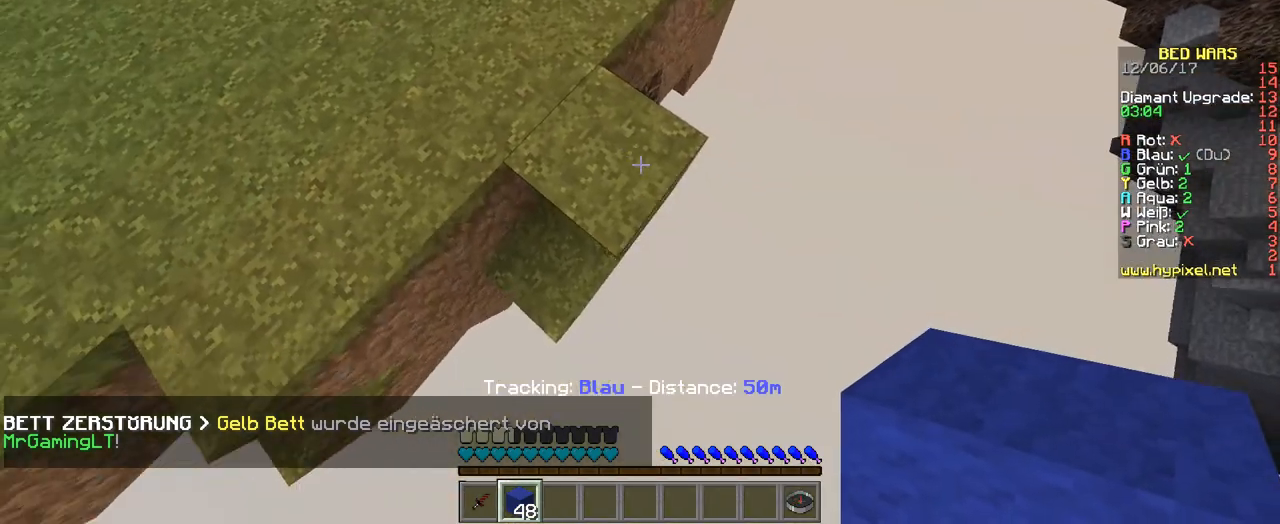
{"keys": ["d", "s"], "events": []}
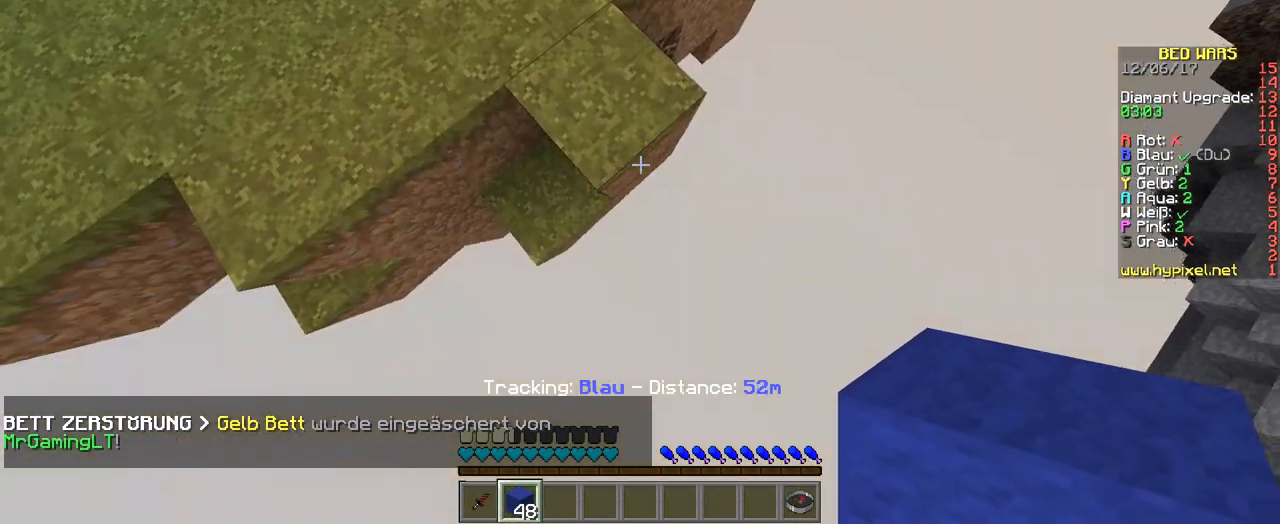
{"keys": ["d", "s"], "events": []}
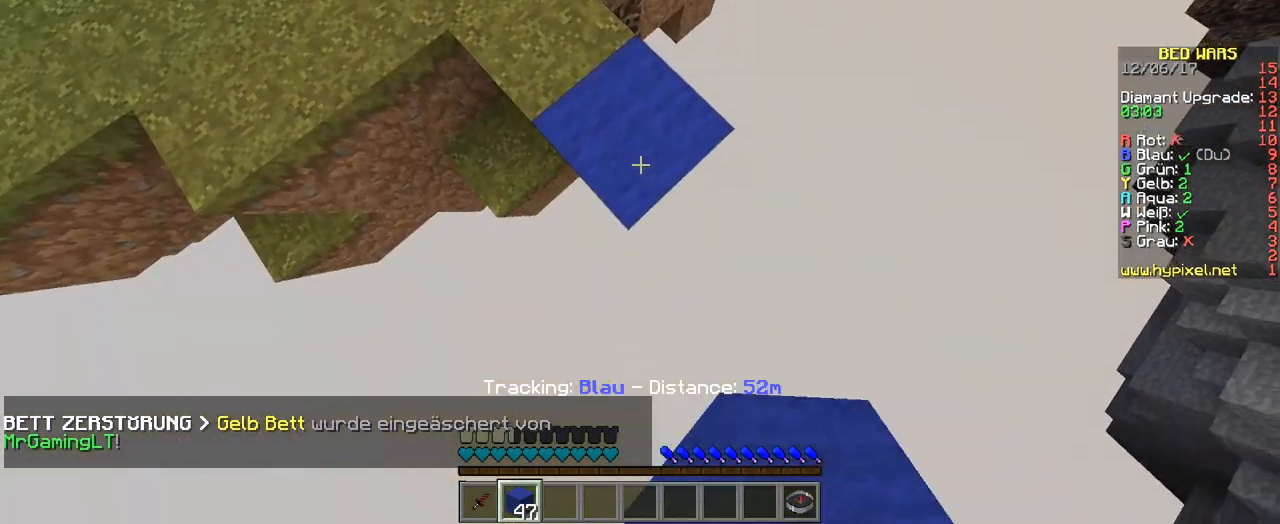
{"keys": ["d", "s"], "events": []}
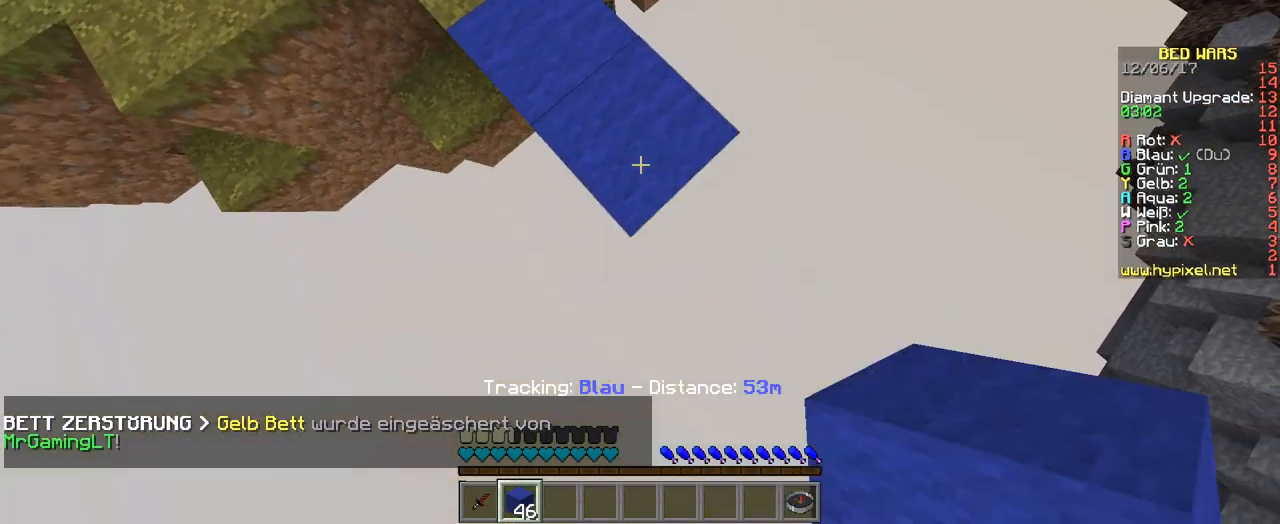
{"keys": ["d", "s"], "events": []}
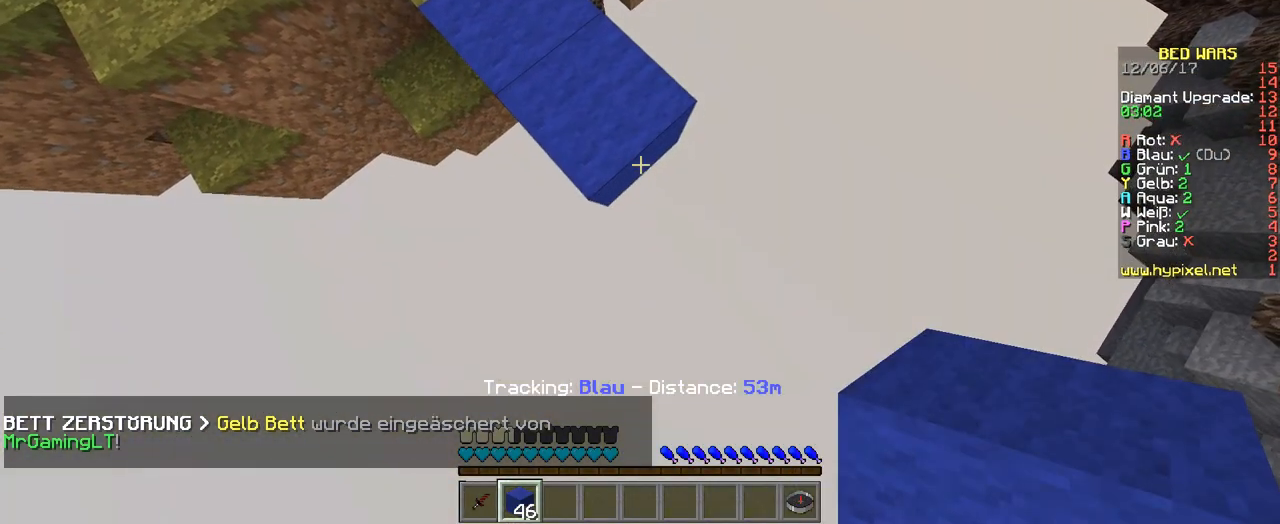
{"keys": ["d", "s"], "events": []}